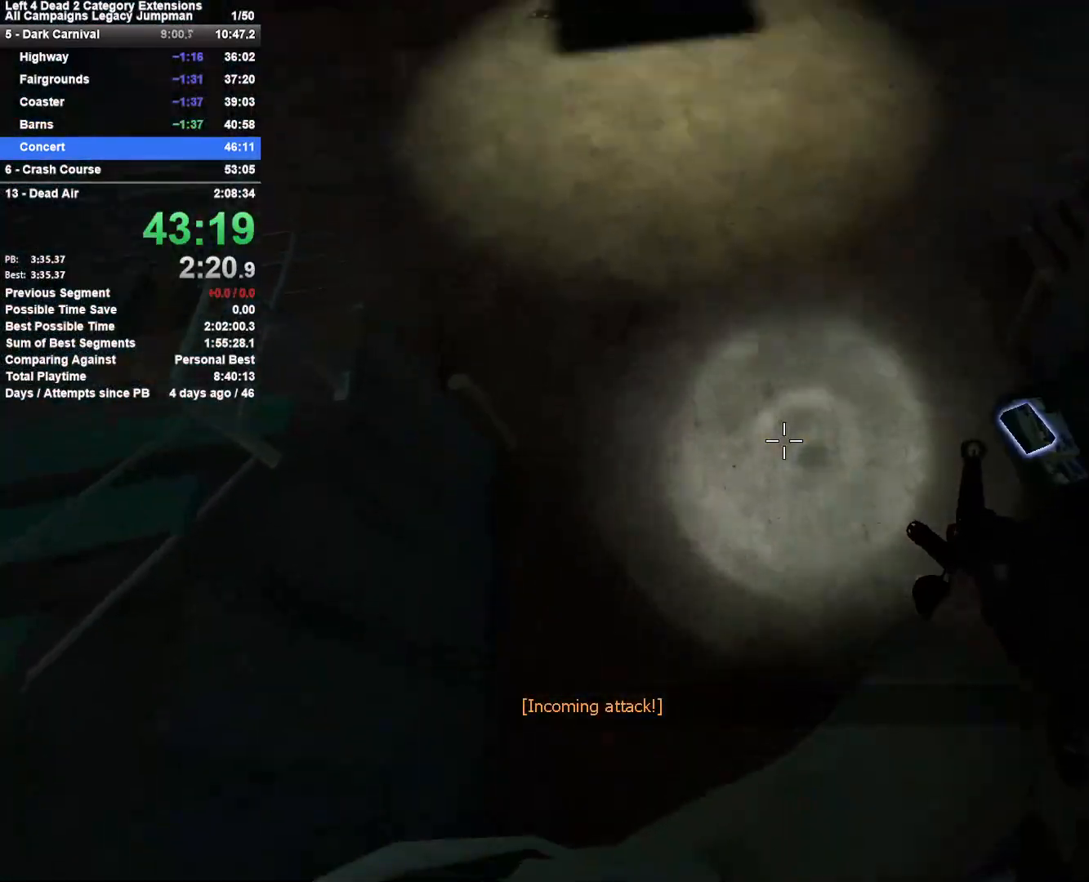
Gameplay with keyboard and mouse; each line is a JSON object with the keys and mouse buttons held at the frame after it. "events" lists presses ("down") and releases ("up") of "1", "2", "3", "4", "5", "a", "alt", "c", "ctrl", "d", "e", "f", "q", "r", "s", "shift", "space", "tab", "v", "w", "x", "z", "mouse_left", "mouse_middle", "mouse_right", "mouse_mb4", "mouse_mb5", "mouse_wheel_up" and "mouse_wheel_down" between this image and that frame as [ms after this image, input, new state], when the widget could be followed in between. "mouse_left", "mouse_middle", "mouse_right", "mouse_mb4", "mouse_mb5", "mouse_wheel_up", "mouse_wheel_down" = the "left", "middle", "right", "mb4", "mb5", "wheel_up", "wheel_down" buttons of the "mouse" list. No other keys are recorded. Mouse movement is not recorded.
{"keys": ["shift"], "mouse": [], "events": [[250, "shift", "up"], [433, "shift", "down"]]}
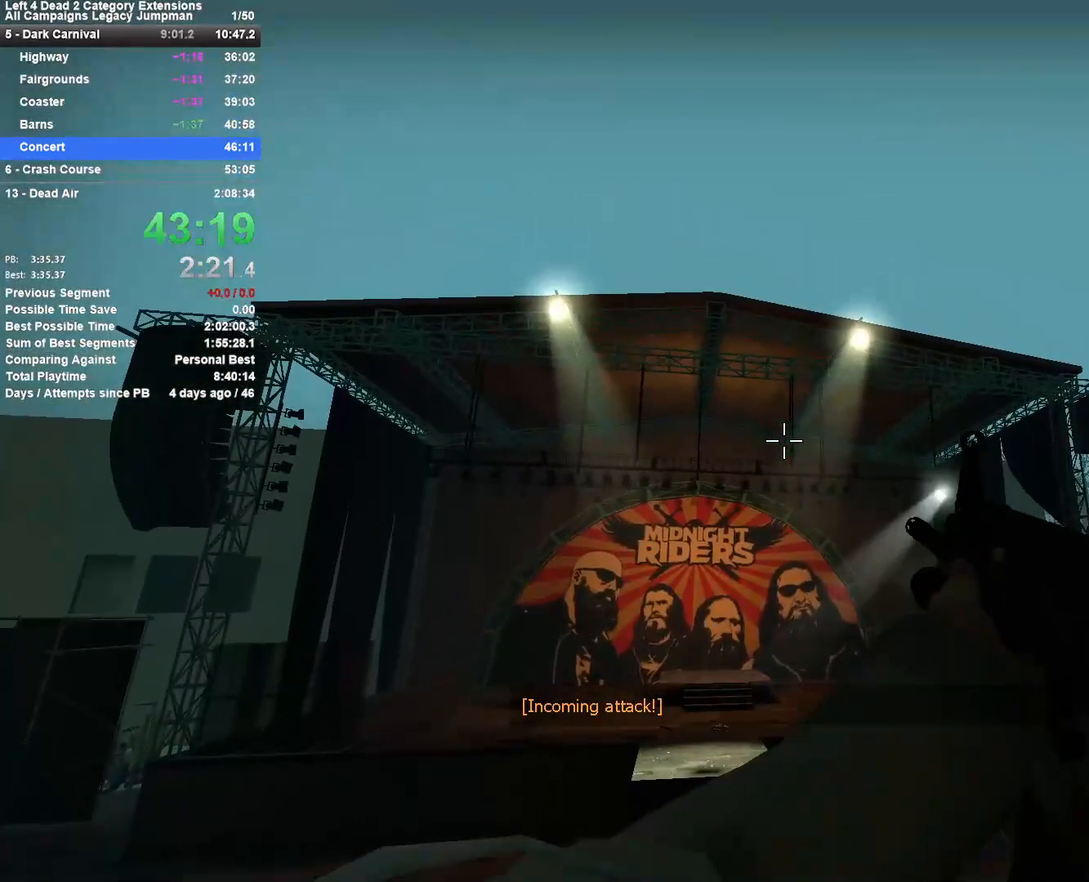
{"keys": ["shift"], "mouse": [], "events": []}
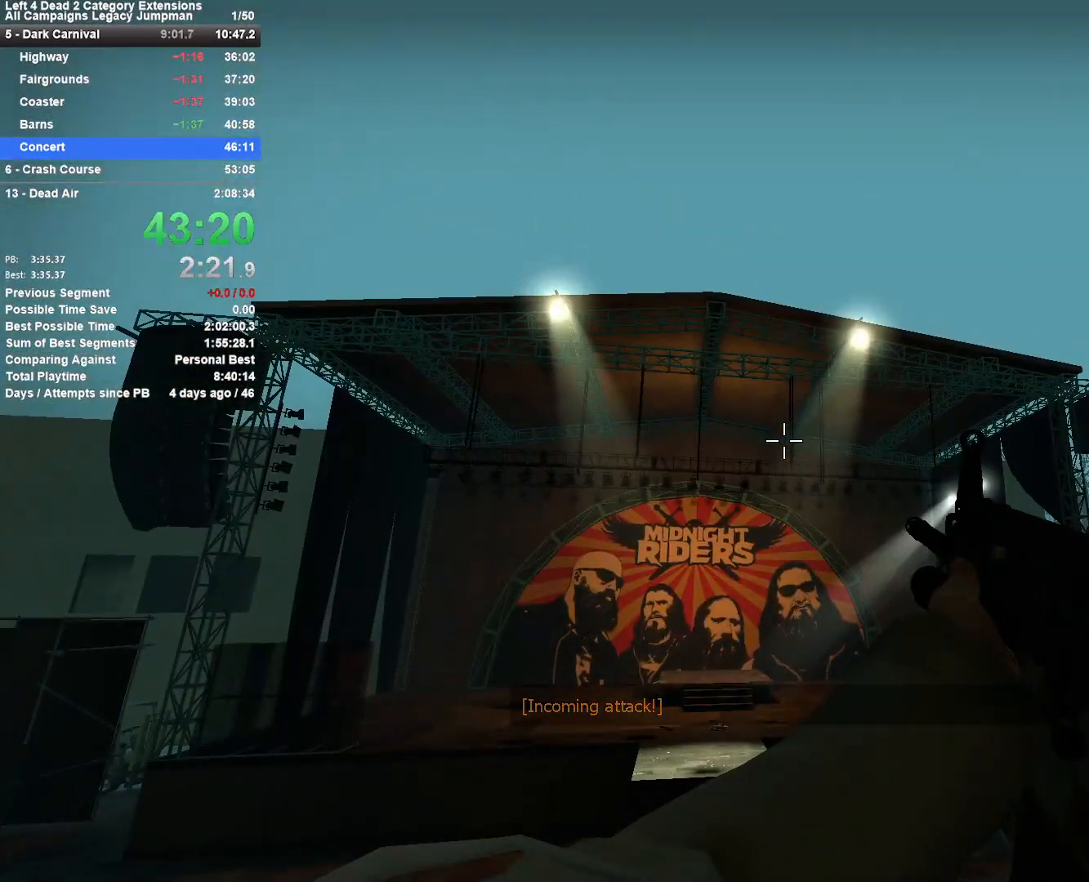
{"keys": ["shift"], "mouse": [], "events": [[133, "shift", "up"], [233, "shift", "down"]]}
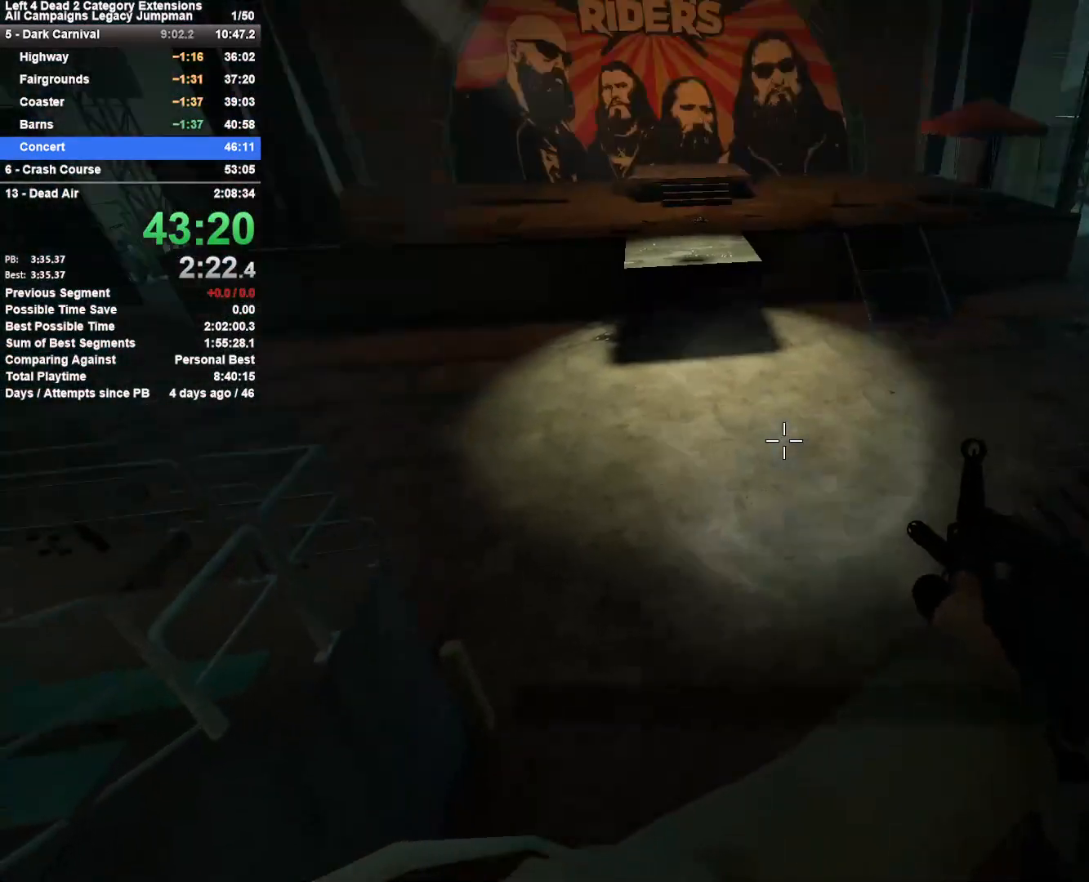
{"keys": ["shift"], "mouse": [], "events": []}
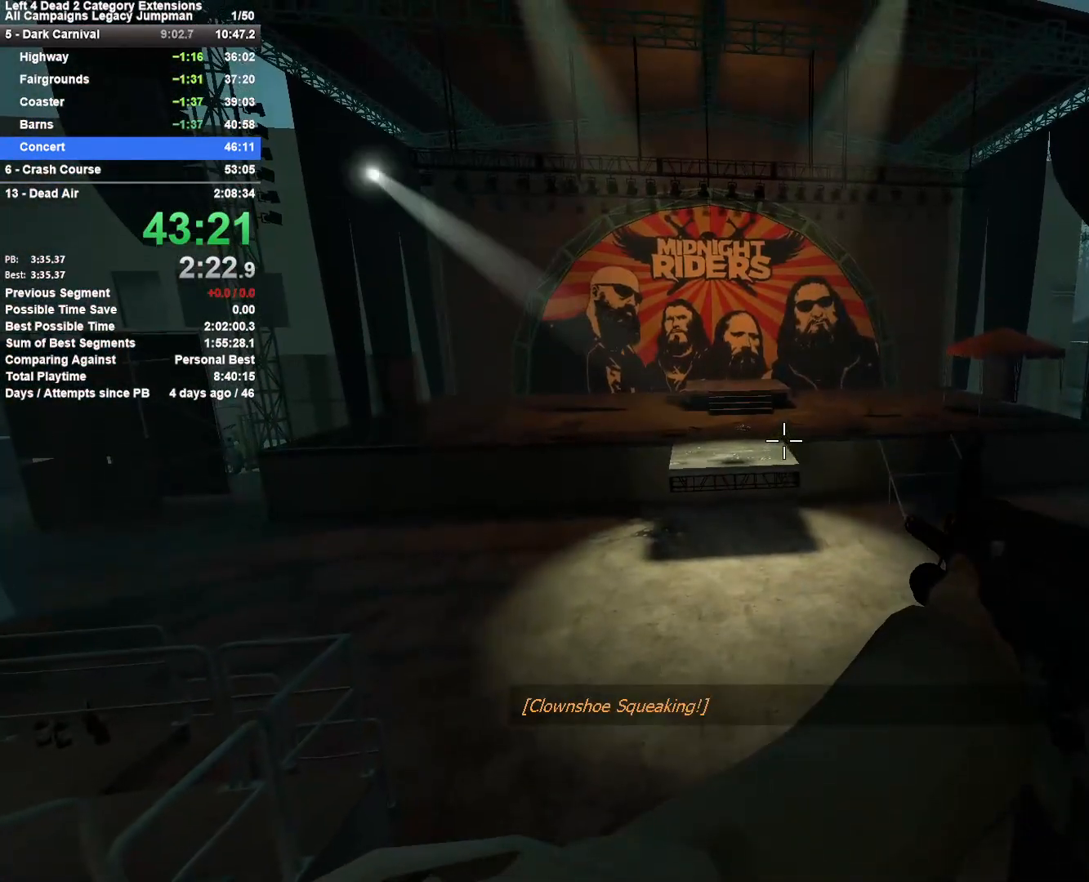
{"keys": ["shift"], "mouse": [], "events": [[217, "shift", "up"], [400, "shift", "down"]]}
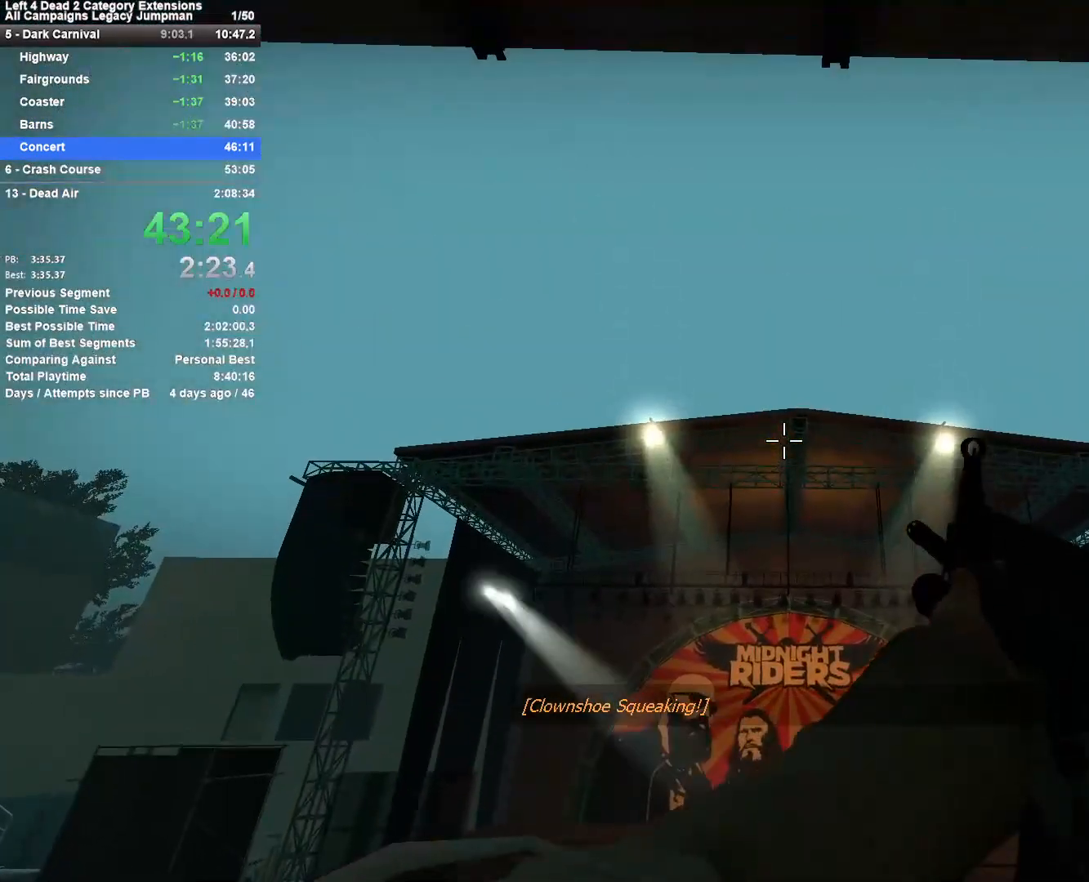
{"keys": ["d", "s", "shift"], "mouse": [], "events": [[317, "d", "down"], [467, "s", "down"]]}
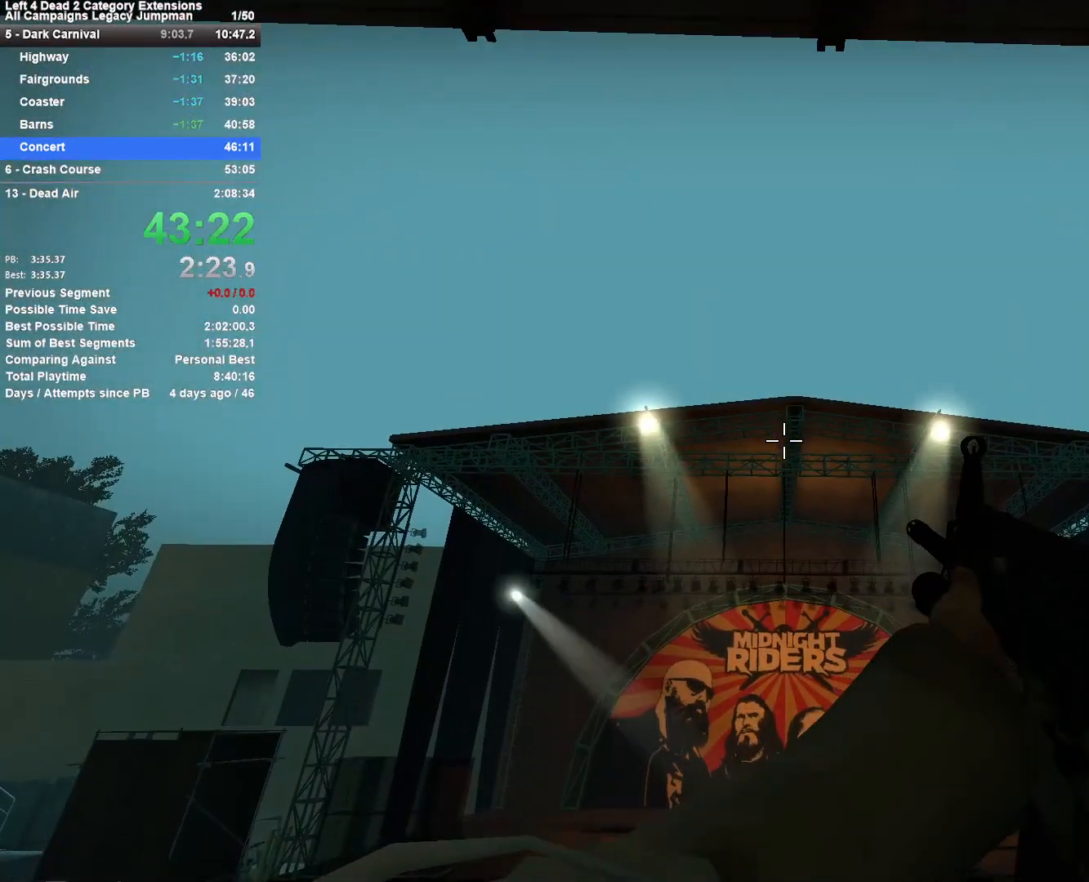
{"keys": ["shift"], "mouse": ["left"], "events": [[100, "d", "up"], [150, "s", "up"], [250, "mouse_left", "down"]]}
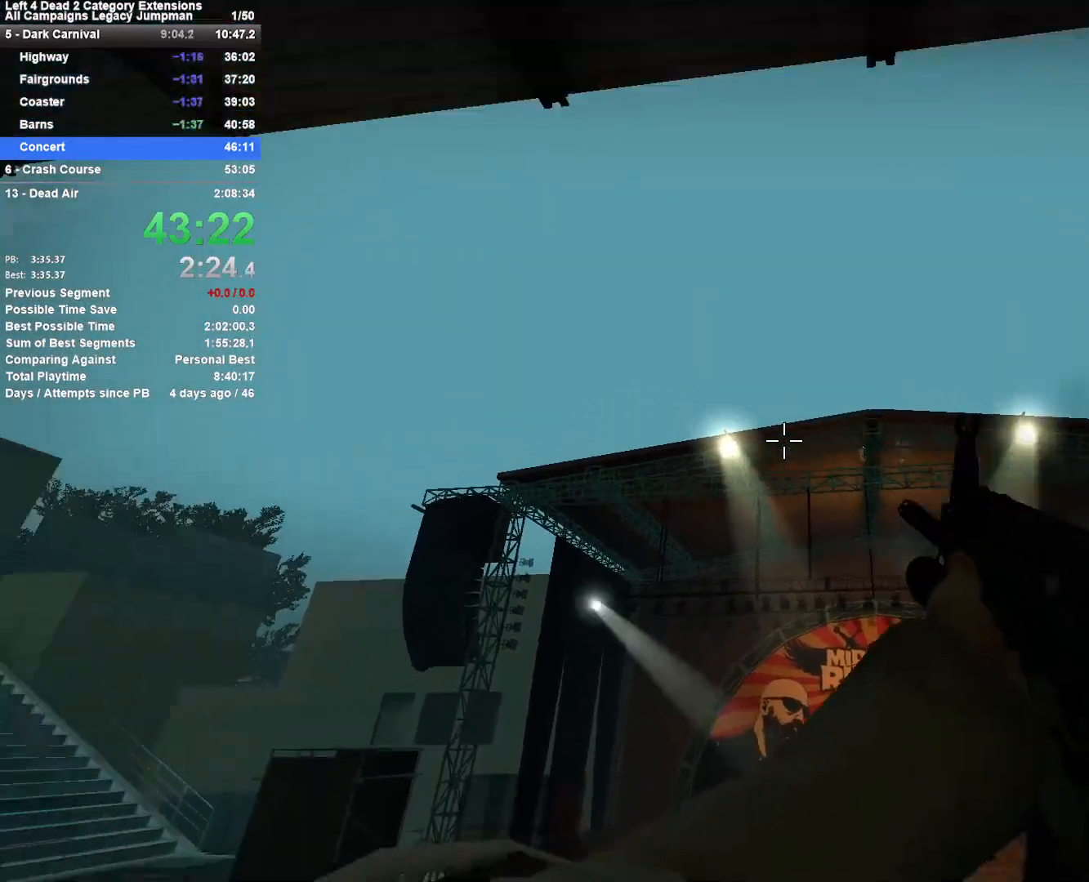
{"keys": ["shift"], "mouse": ["left"], "events": []}
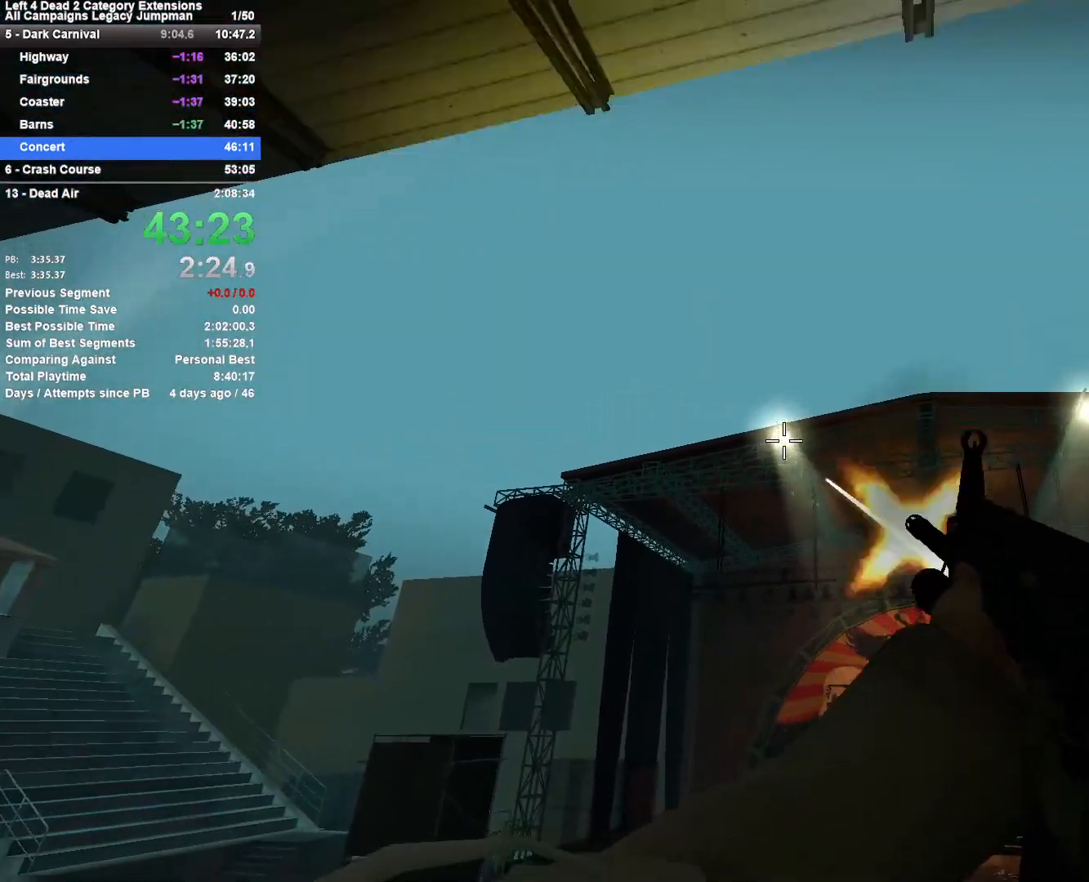
{"keys": ["shift"], "mouse": ["left"], "events": []}
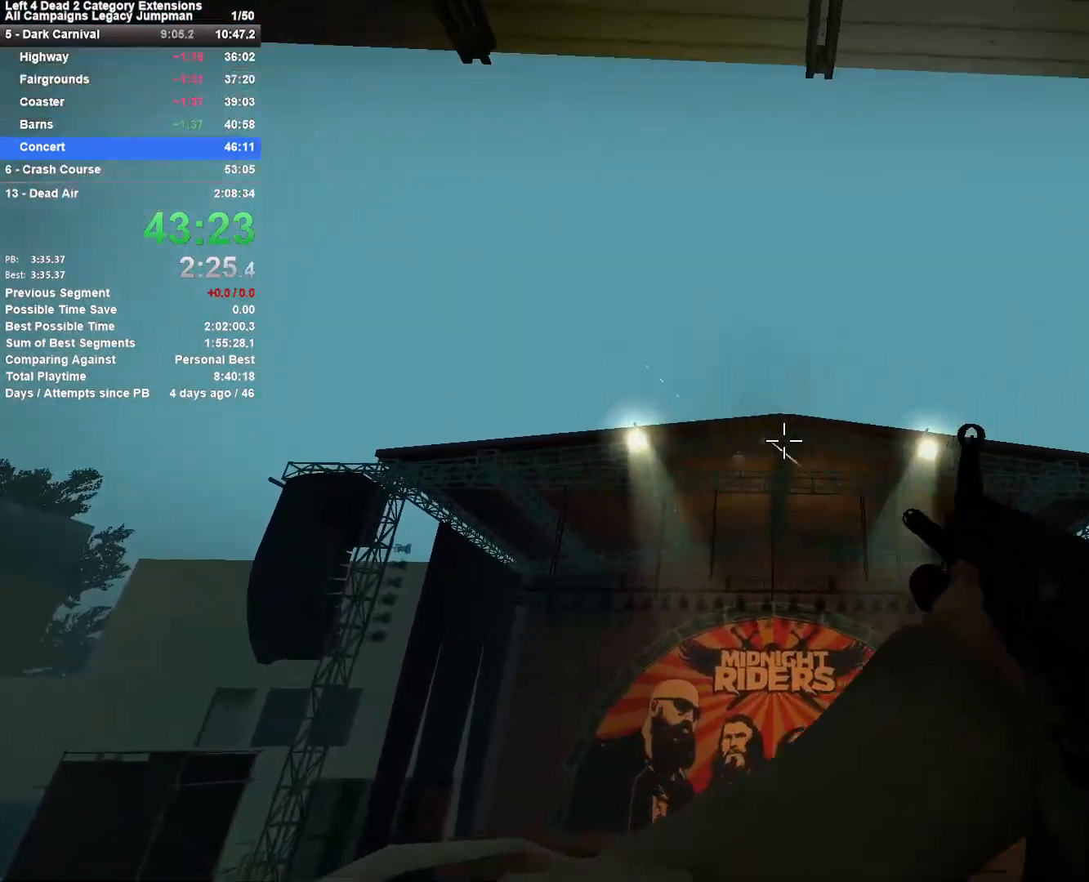
{"keys": ["shift"], "mouse": ["left"], "events": []}
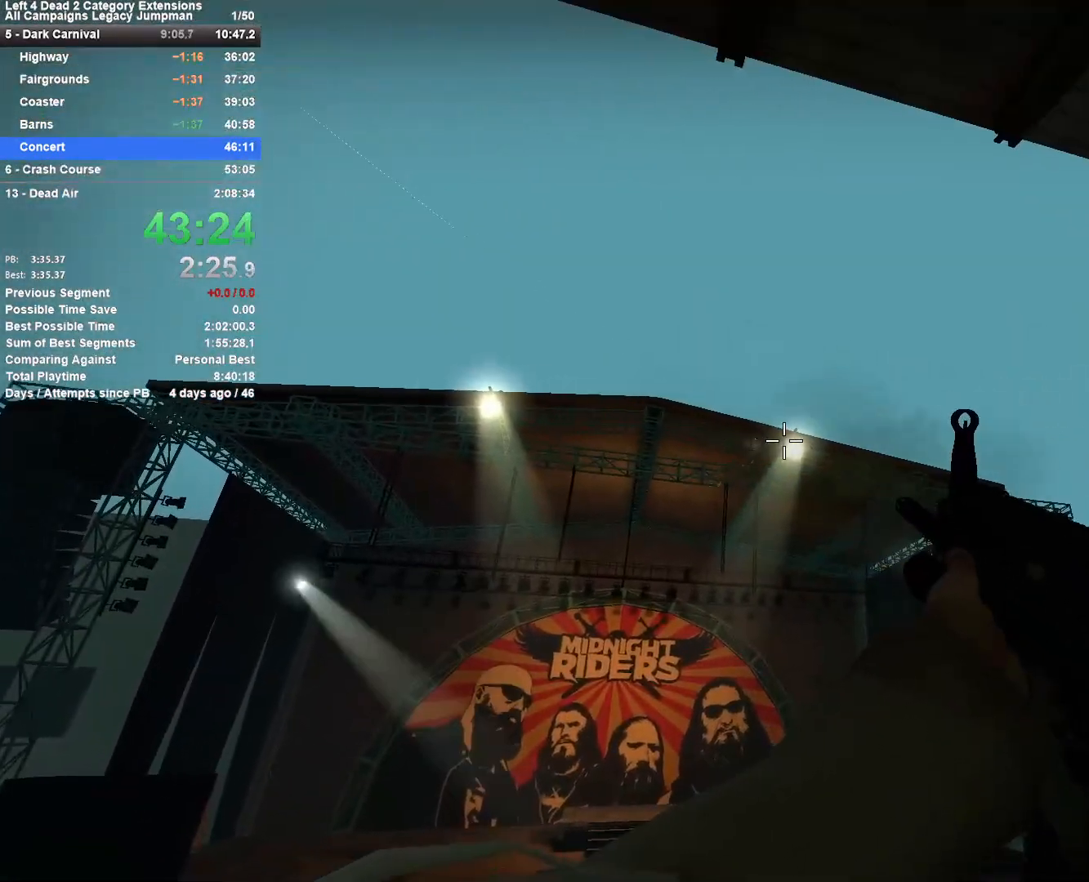
{"keys": ["shift"], "mouse": ["left"], "events": []}
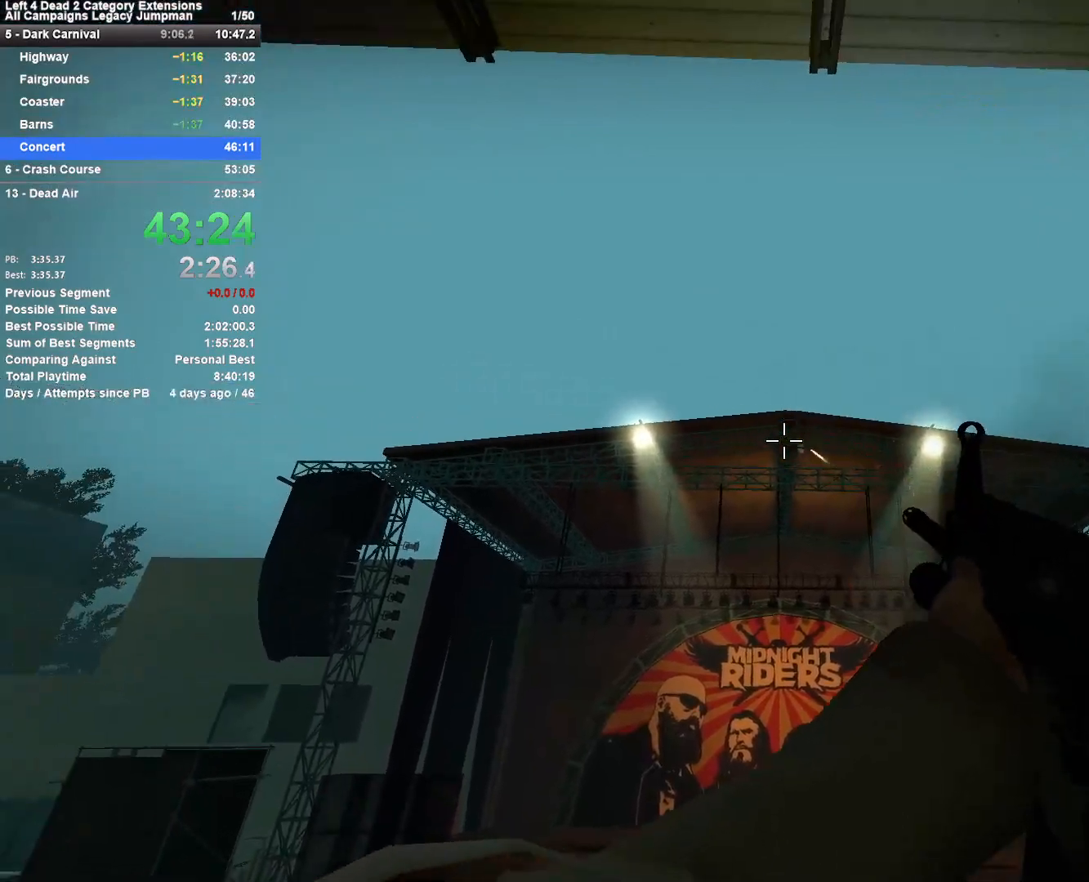
{"keys": ["shift"], "mouse": ["left"], "events": []}
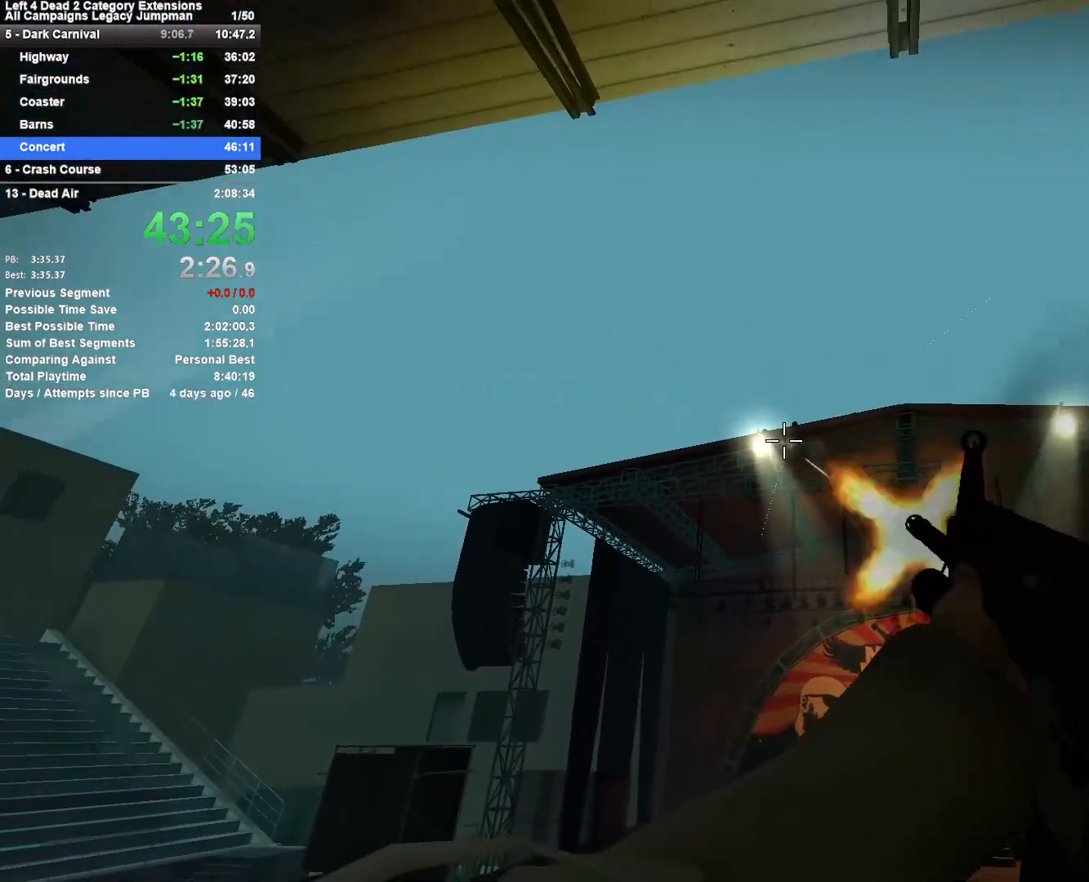
{"keys": ["shift"], "mouse": ["left"], "events": []}
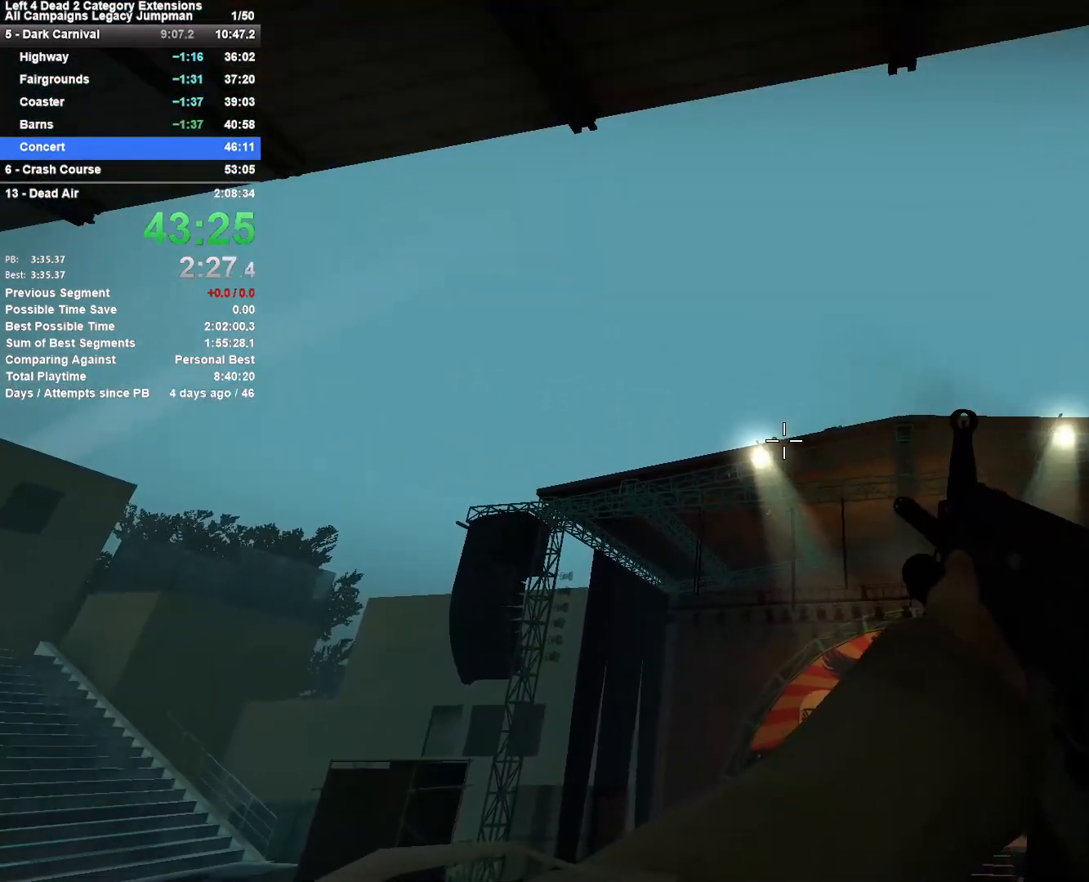
{"keys": ["shift"], "mouse": ["left"], "events": []}
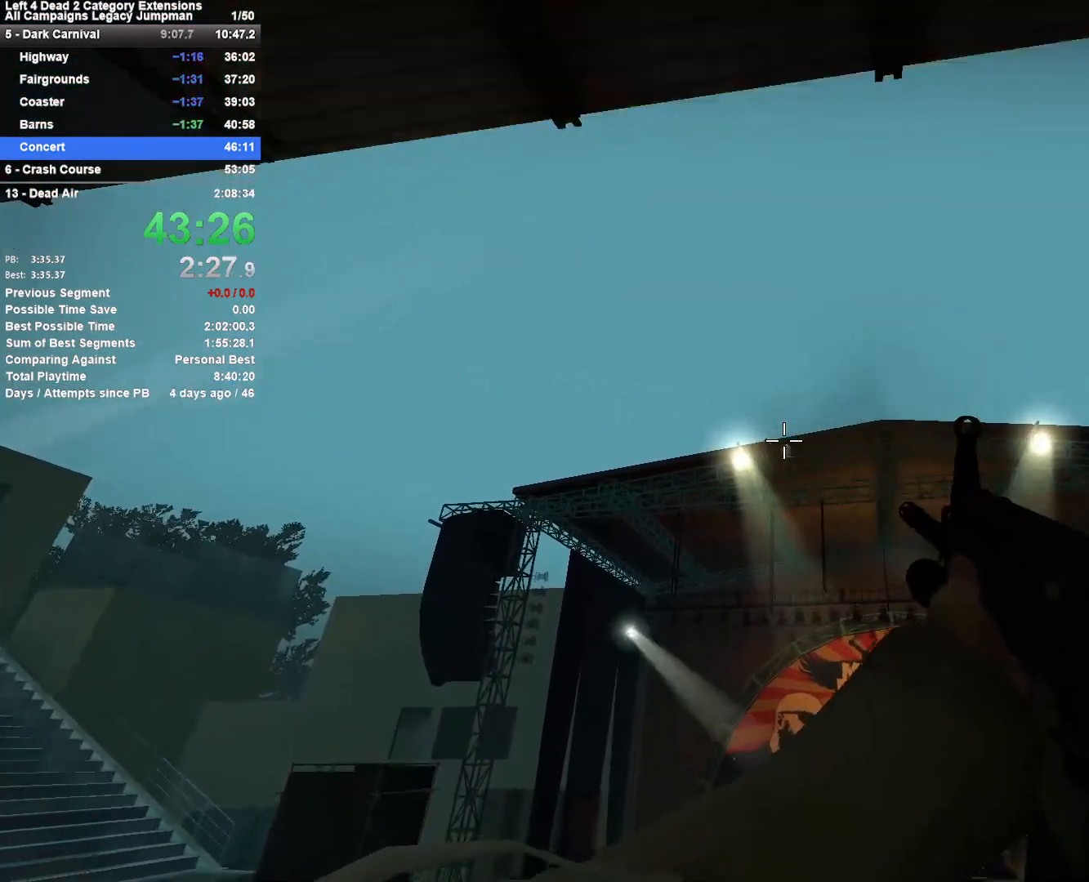
{"keys": ["shift"], "mouse": ["left"], "events": []}
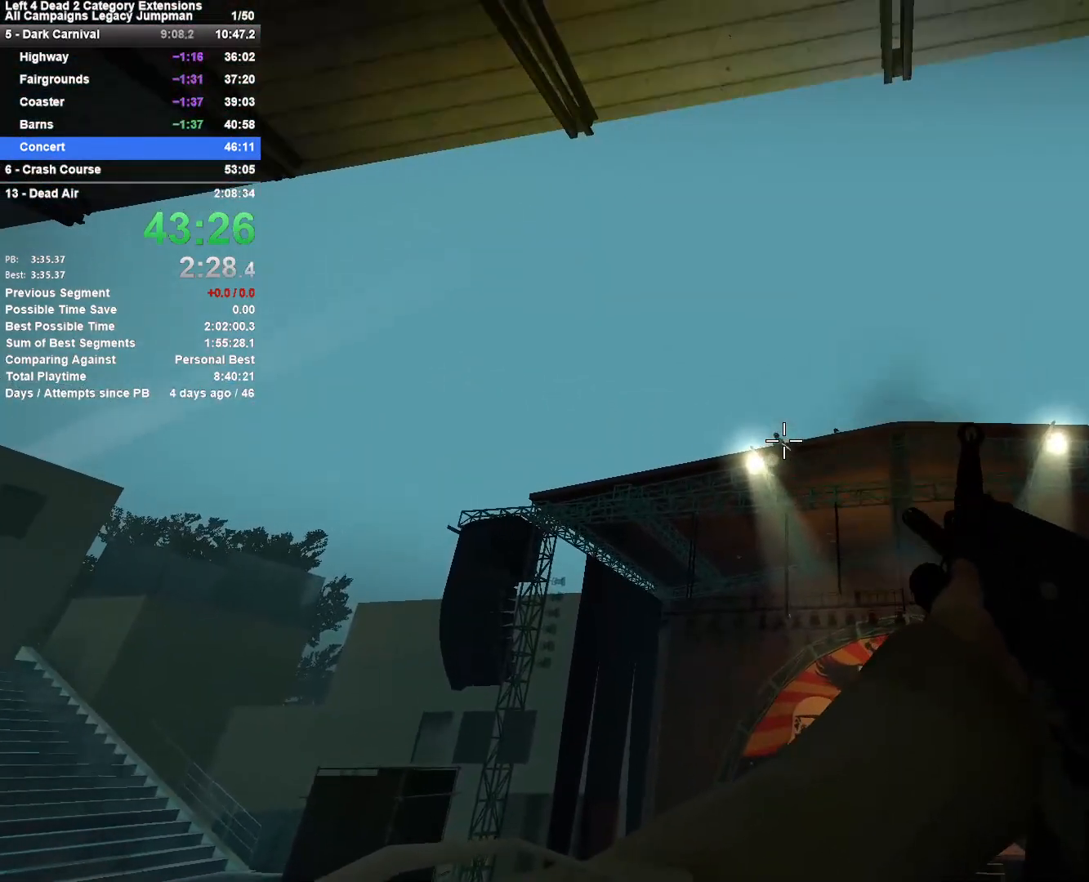
{"keys": ["shift"], "mouse": ["left"], "events": [[300, "mouse_left", "up"], [383, "mouse_left", "down"]]}
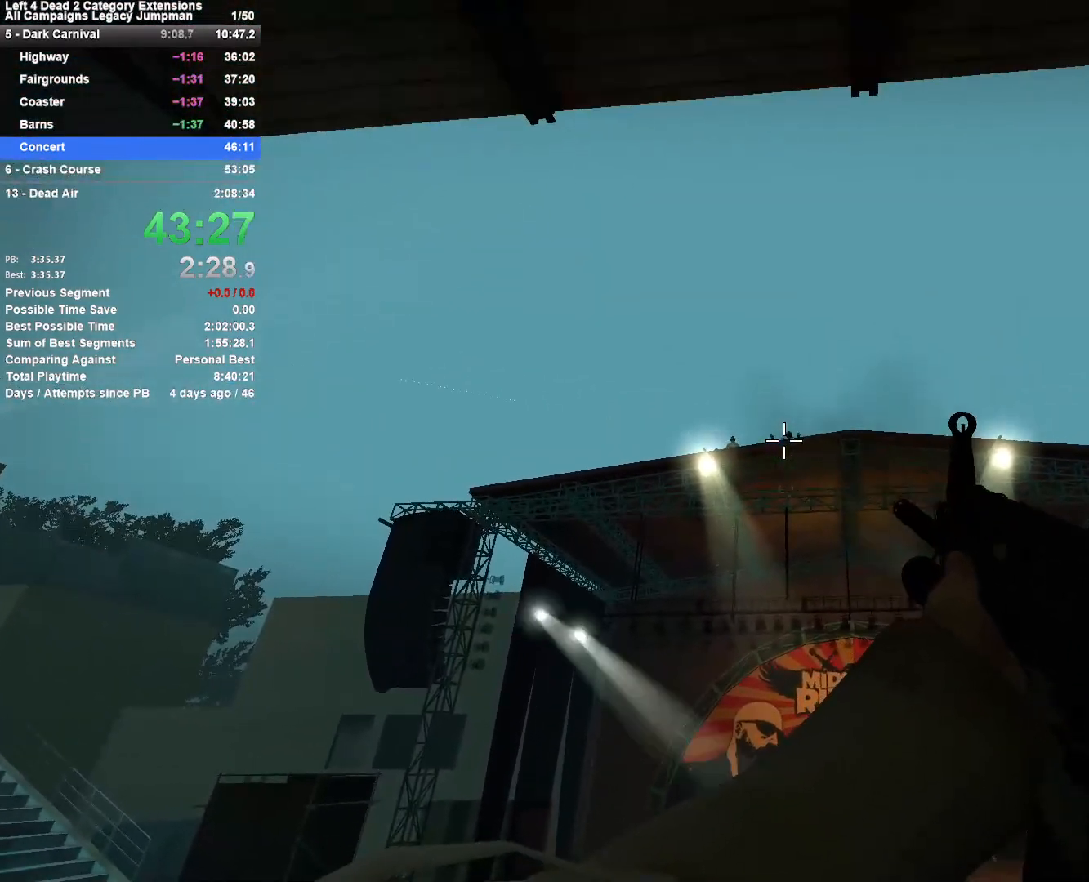
{"keys": ["shift"], "mouse": ["left"], "events": [[317, "mouse_left", "up"], [450, "mouse_left", "down"]]}
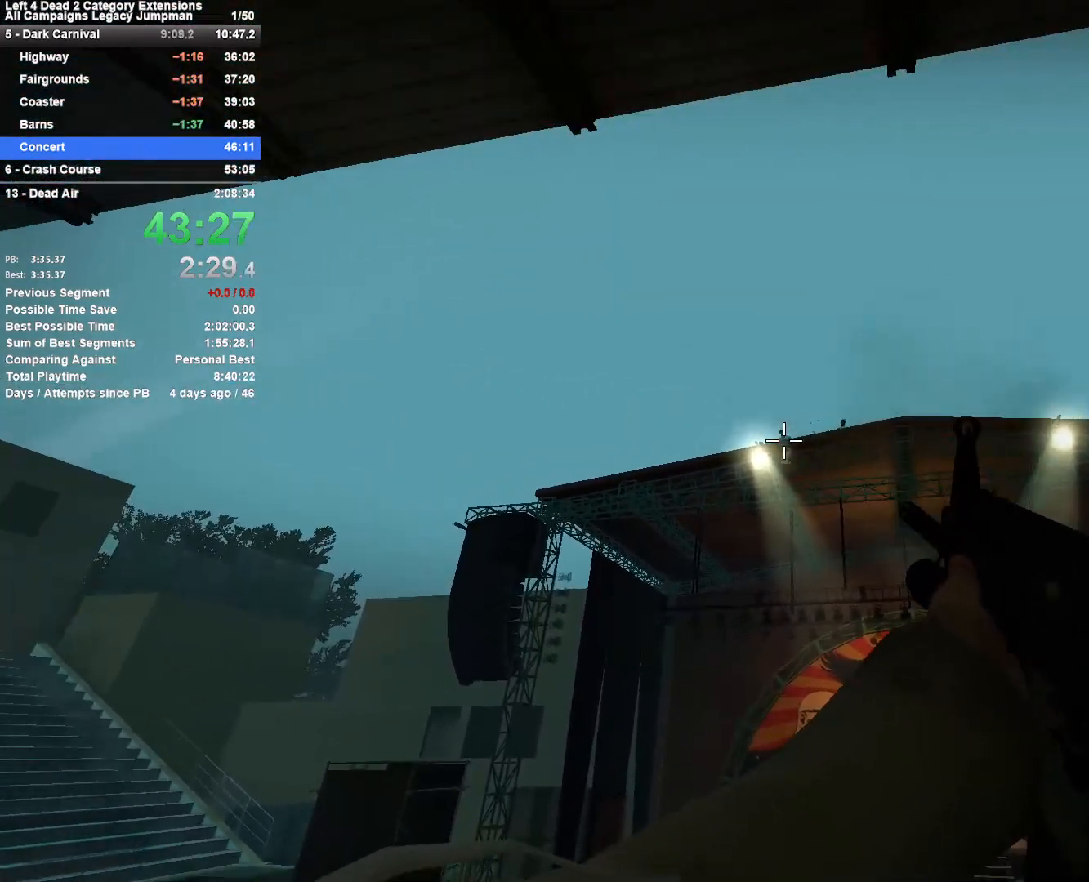
{"keys": [], "mouse": [], "events": [[183, "shift", "up"], [367, "mouse_left", "up"]]}
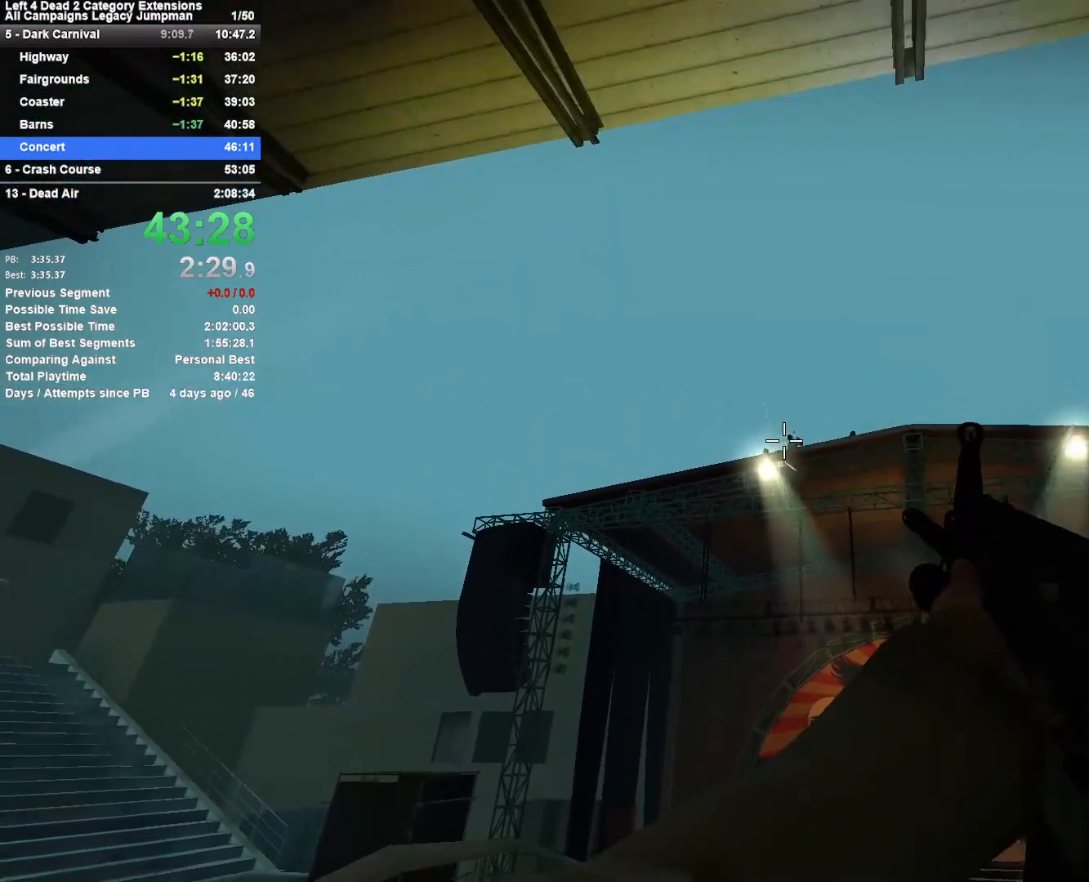
{"keys": [], "mouse": ["left"], "events": [[100, "mouse_left", "down"], [250, "mouse_left", "up"], [433, "mouse_left", "down"]]}
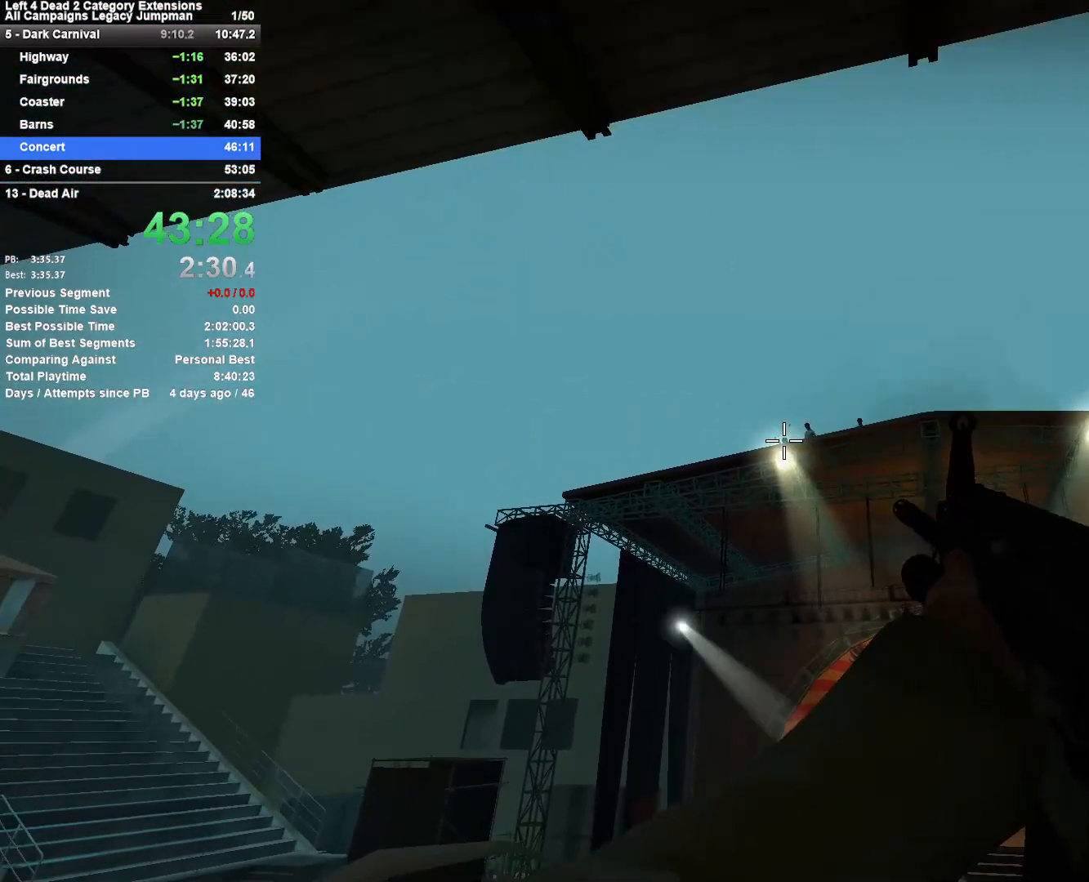
{"keys": [], "mouse": ["left"], "events": []}
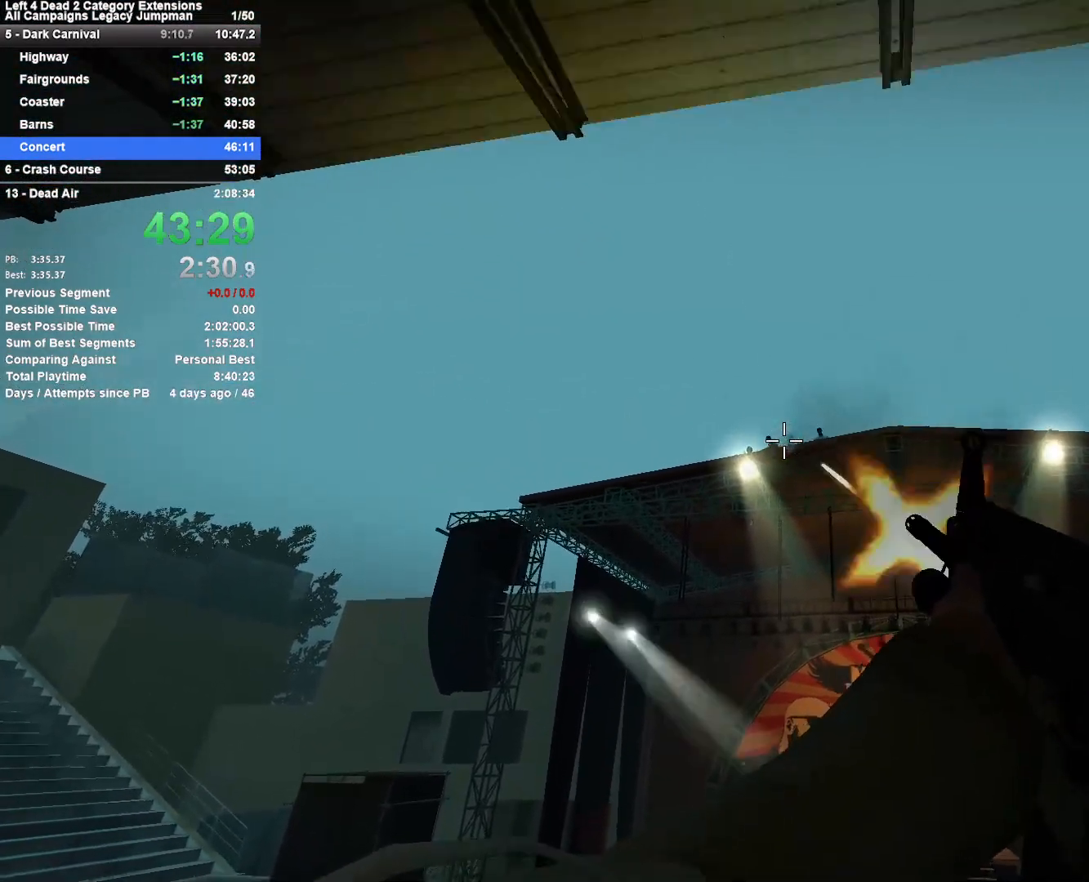
{"keys": [], "mouse": [], "events": [[183, "mouse_left", "up"]]}
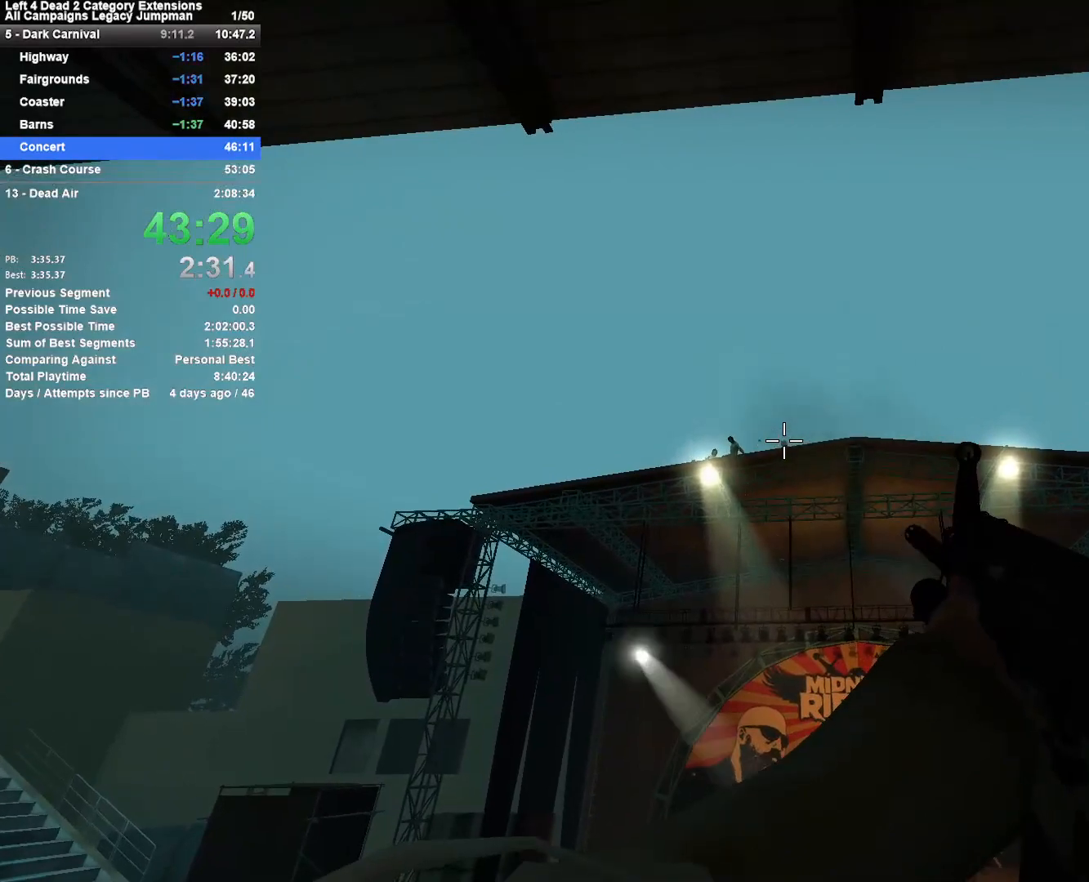
{"keys": [], "mouse": ["left"], "events": [[50, "mouse_left", "down"], [200, "mouse_left", "up"], [483, "mouse_left", "down"]]}
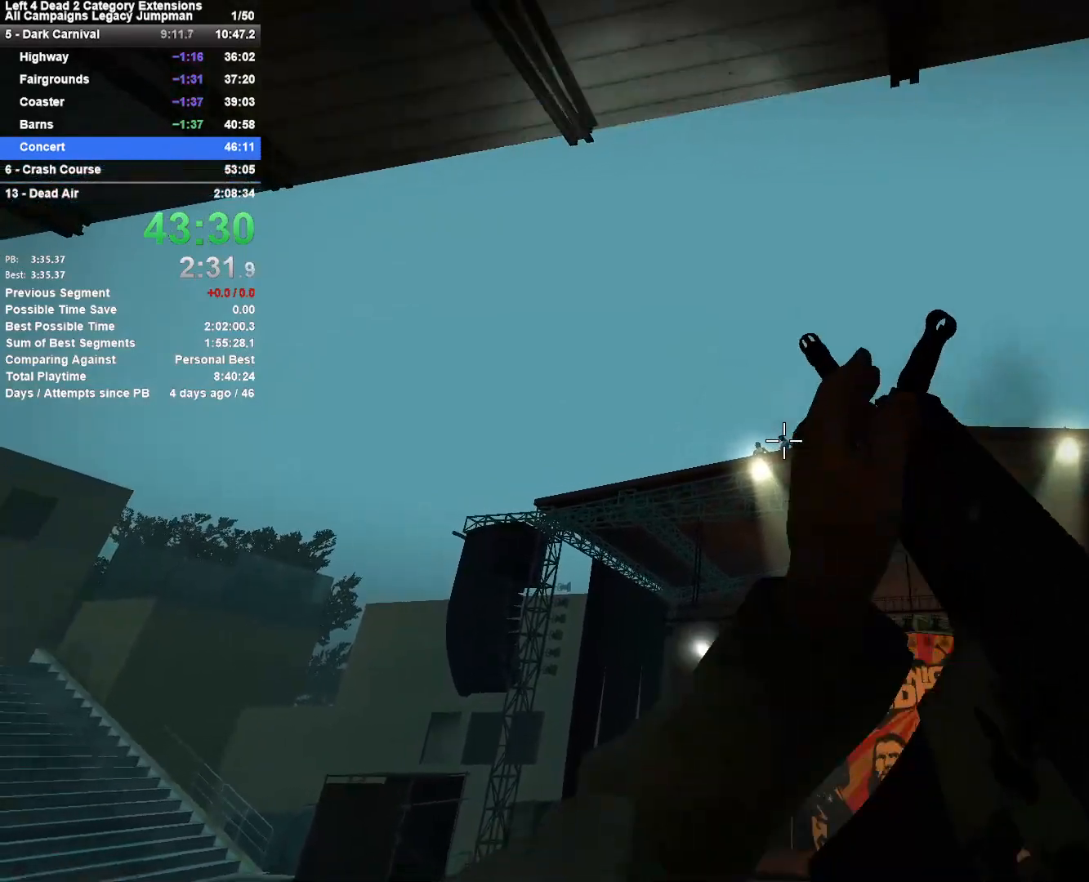
{"keys": [], "mouse": [], "events": [[167, "mouse_left", "up"]]}
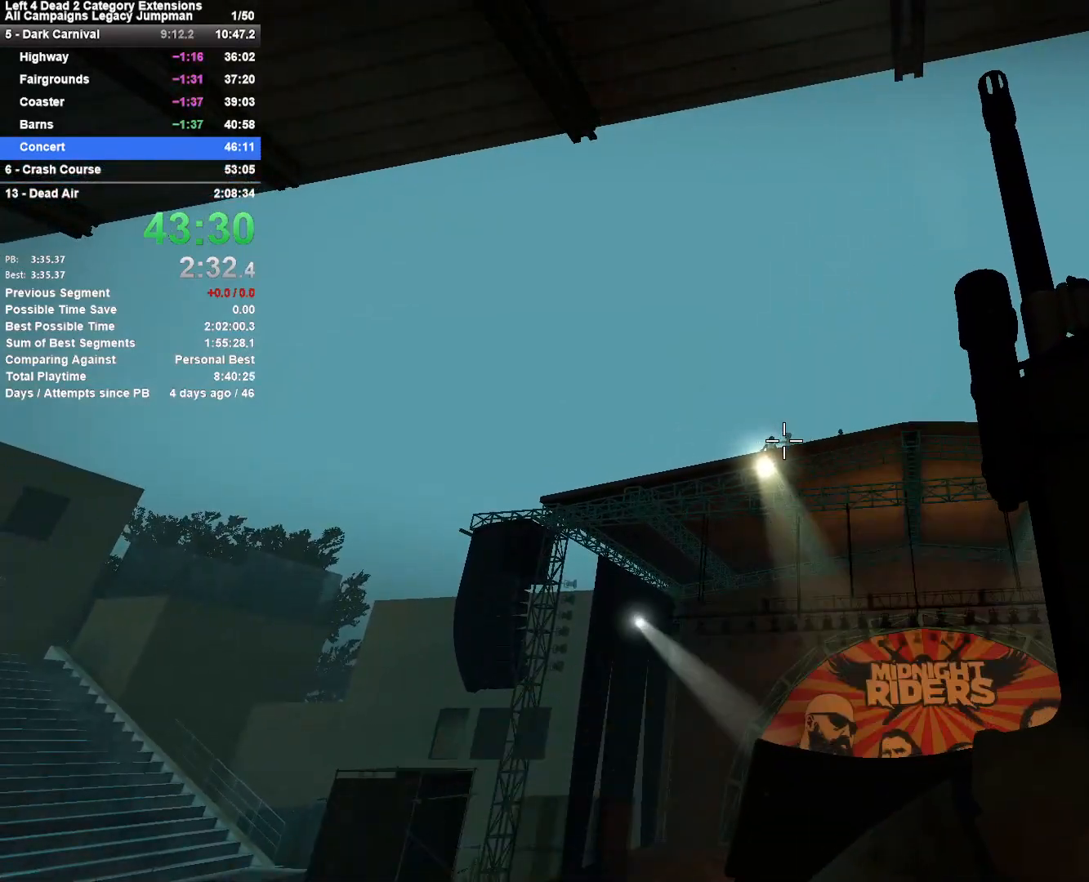
{"keys": [], "mouse": [], "events": []}
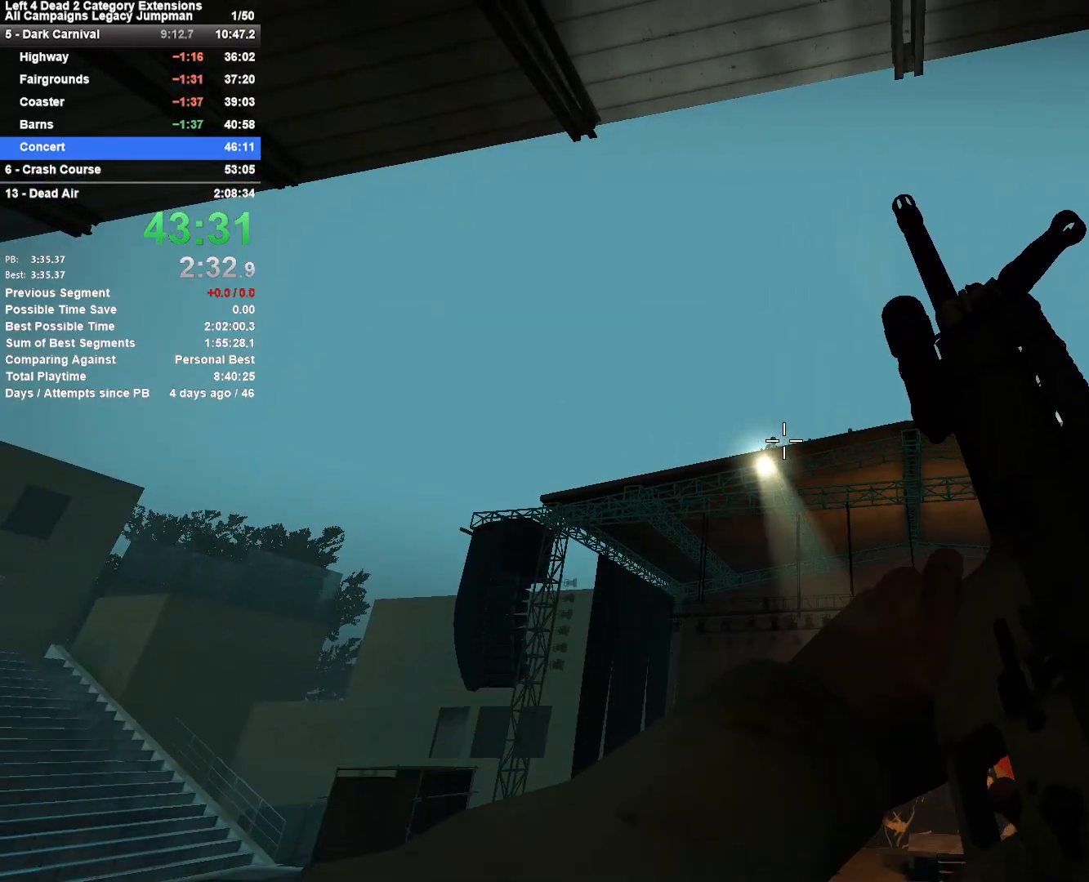
{"keys": [], "mouse": [], "events": []}
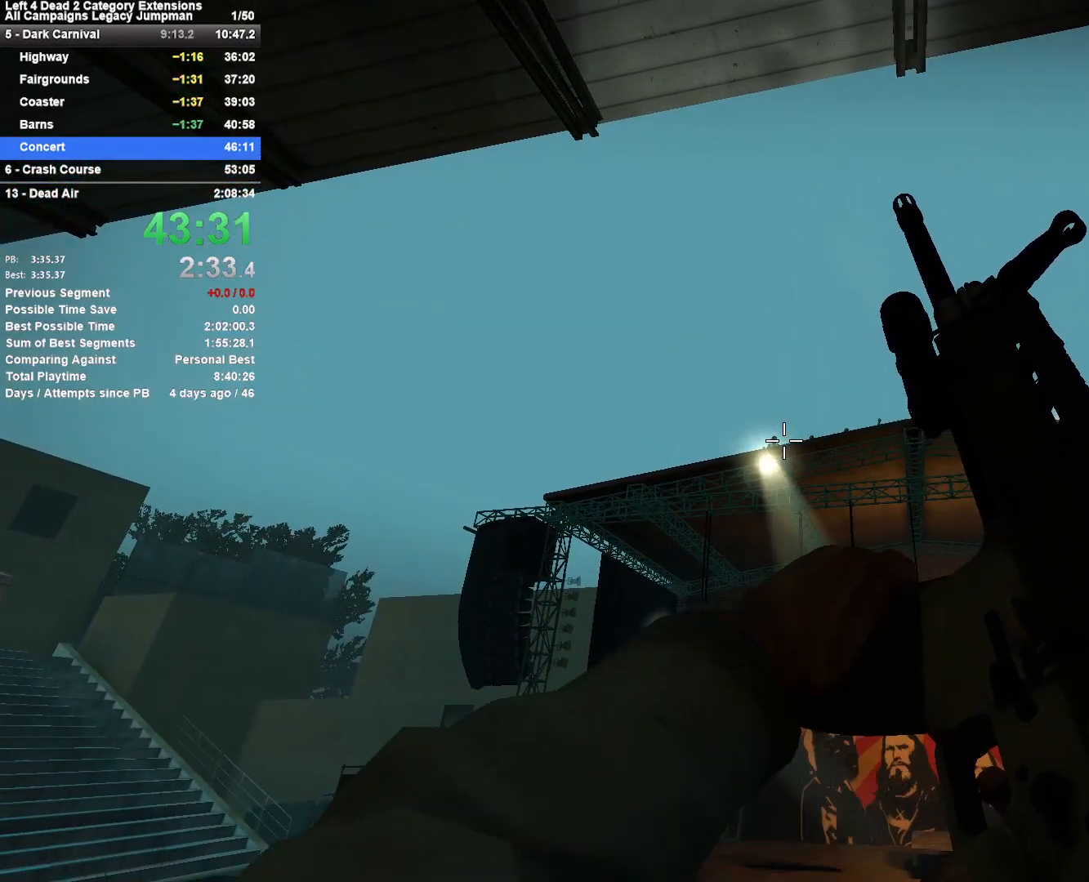
{"keys": [], "mouse": [], "events": [[267, "s", "down"], [400, "s", "up"]]}
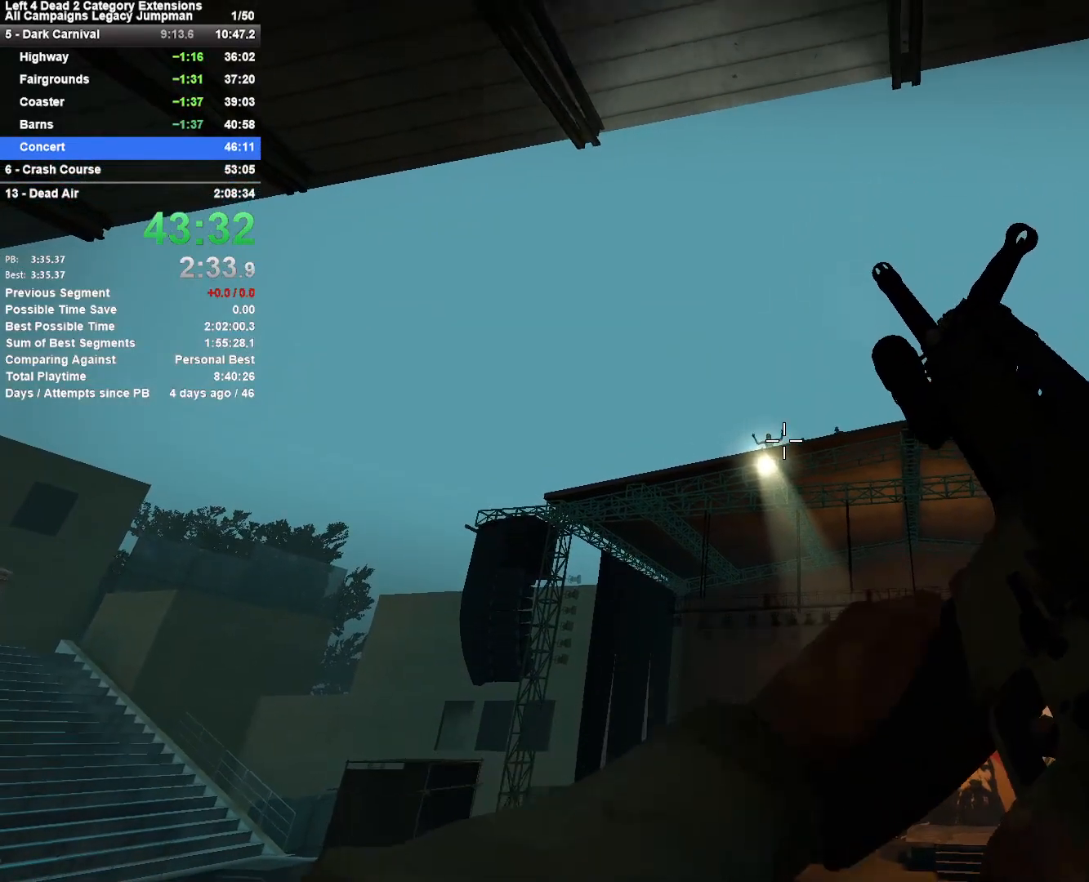
{"keys": [], "mouse": [], "events": [[267, "a", "down"], [317, "a", "up"]]}
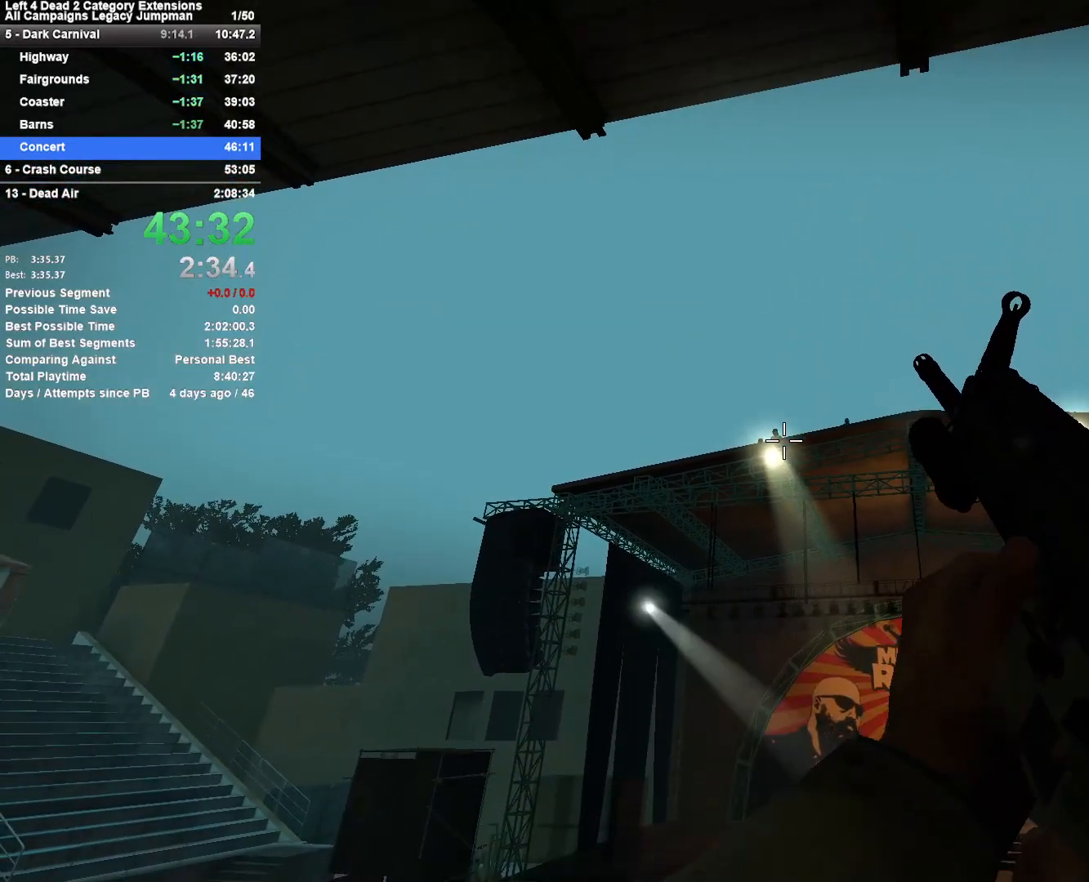
{"keys": [], "mouse": [], "events": [[17, "a", "down"], [100, "a", "up"]]}